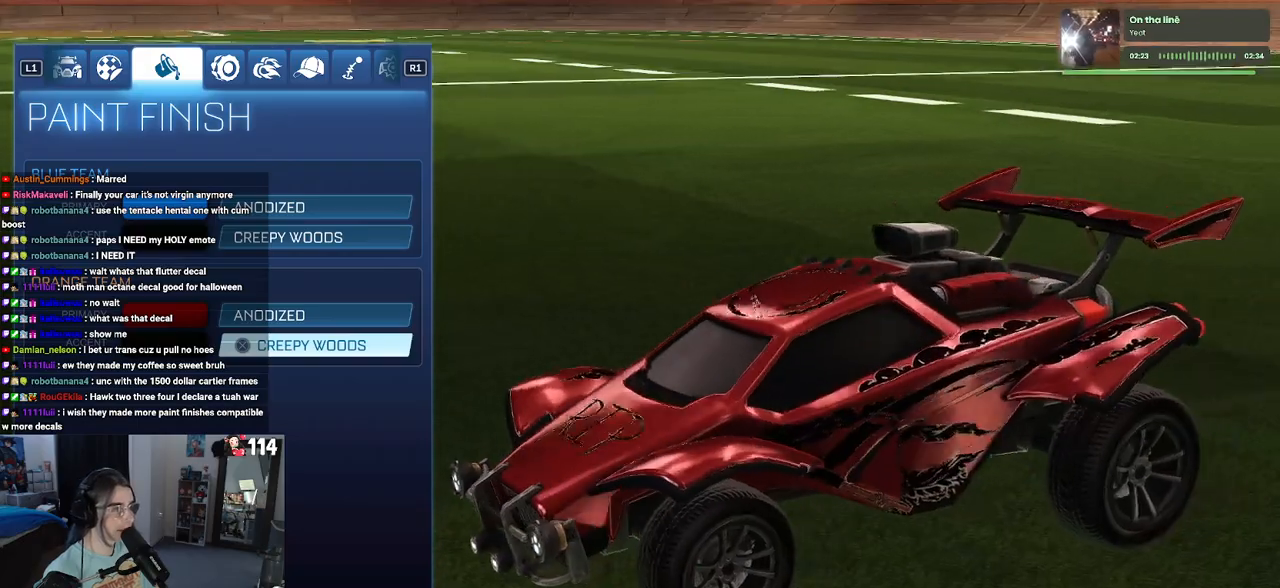
Gameplay with a controller (PlayStation layout); each line is a JSON object with the inputs held at the frame after it. "events" lists button and stick changes between this image and that frame as [ms after this image, input, new state], when the widget could be followed in between.
{"buttons": [], "left_stick": "center", "right_stick": "center", "events": [[233, "right_stick", "center"]]}
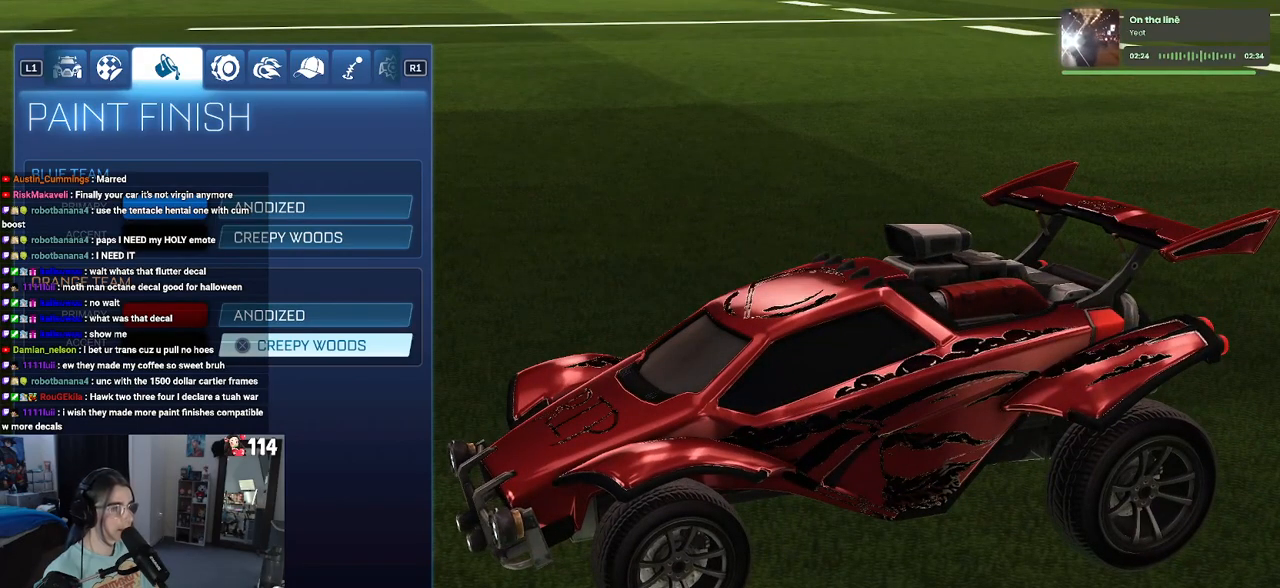
{"buttons": [], "left_stick": "center", "right_stick": "center", "events": [[117, "L3", "down"], [233, "L3", "up"]]}
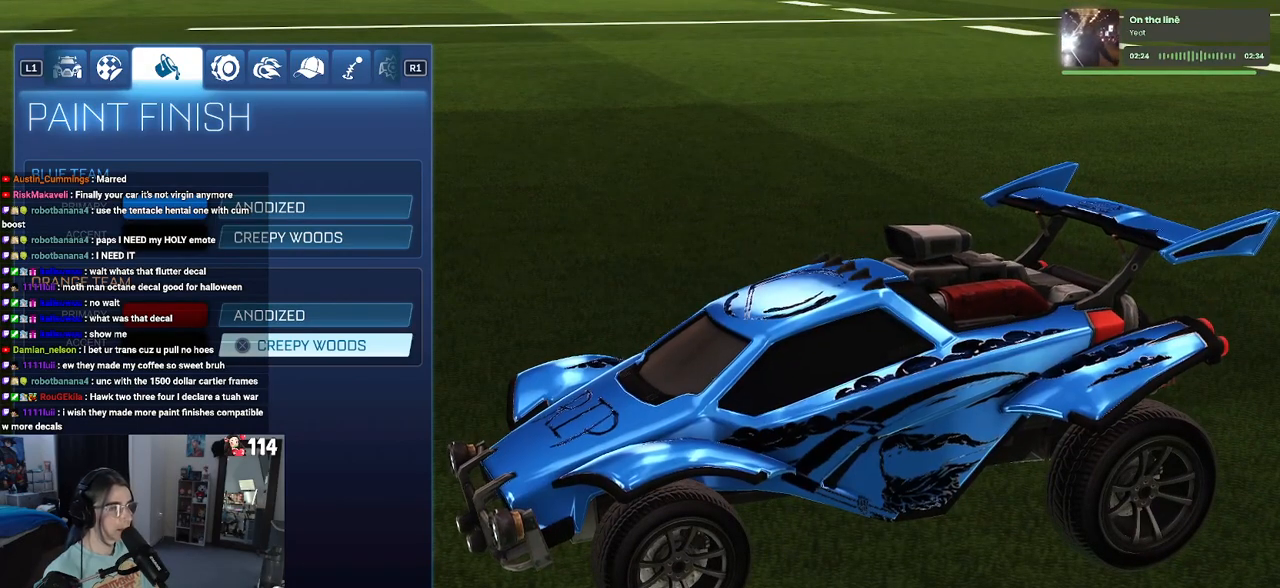
{"buttons": [], "left_stick": "center", "right_stick": "center", "events": [[183, "right_stick", "right"], [467, "right_stick", "center"]]}
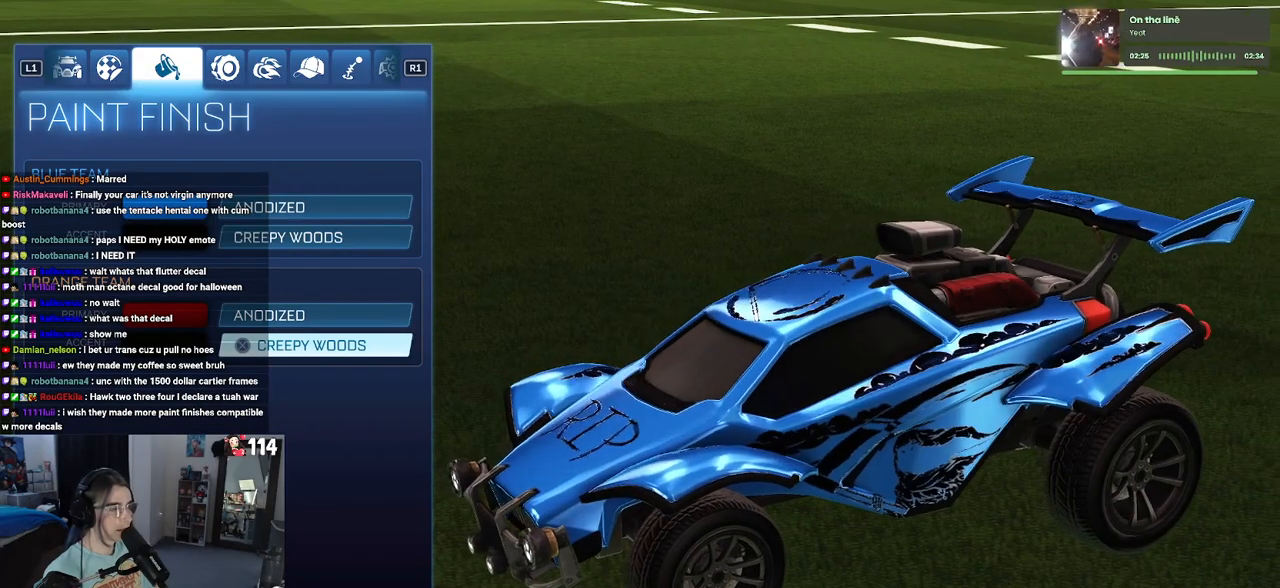
{"buttons": [], "left_stick": "center", "right_stick": "center", "events": []}
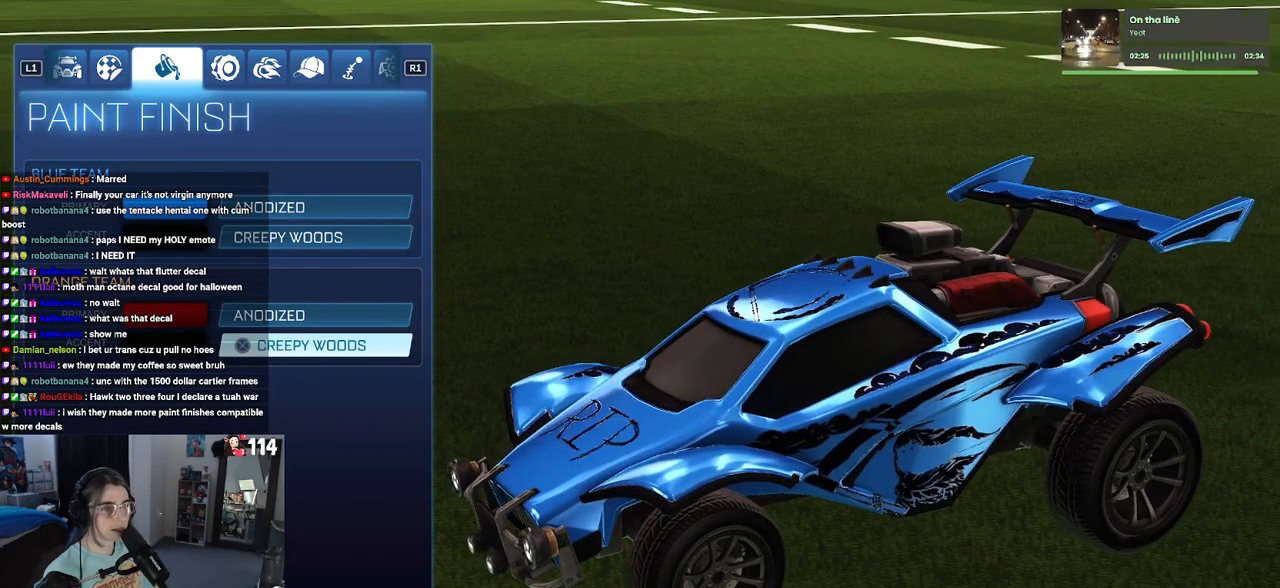
{"buttons": [], "left_stick": "center", "right_stick": "center", "events": [[217, "DPAD_UP", "down"], [283, "DPAD_UP", "up"], [367, "DPAD_UP", "down"], [467, "DPAD_UP", "up"]]}
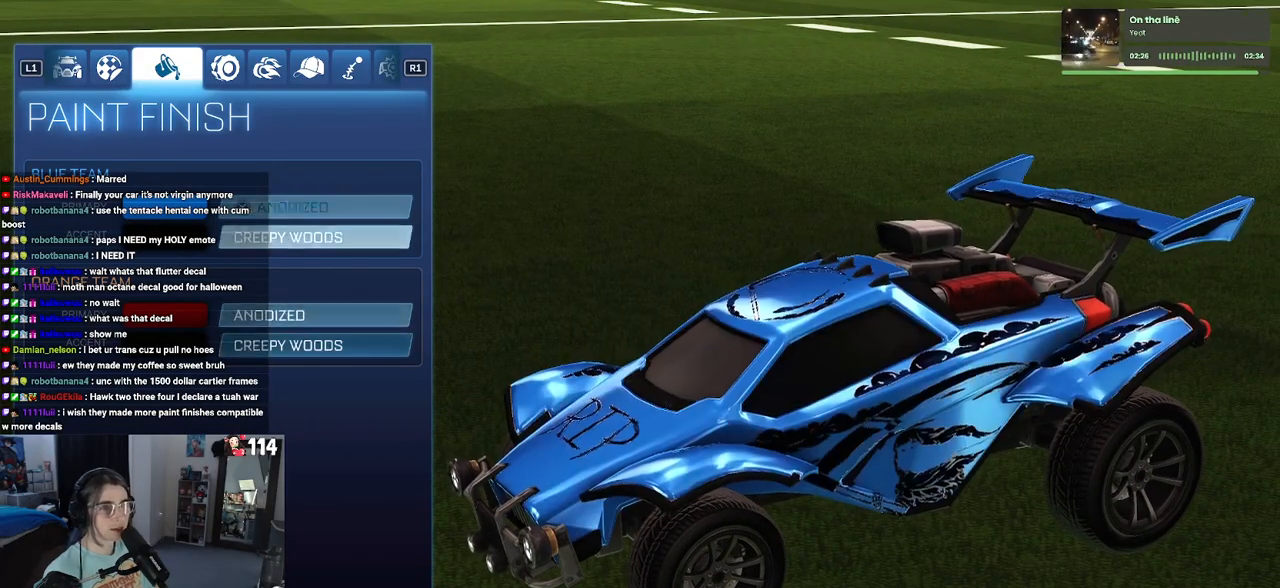
{"buttons": [], "left_stick": "center", "right_stick": "center", "events": [[33, "DPAD_UP", "down"], [133, "DPAD_UP", "up"], [167, "CROSS", "down"], [217, "CROSS", "up"]]}
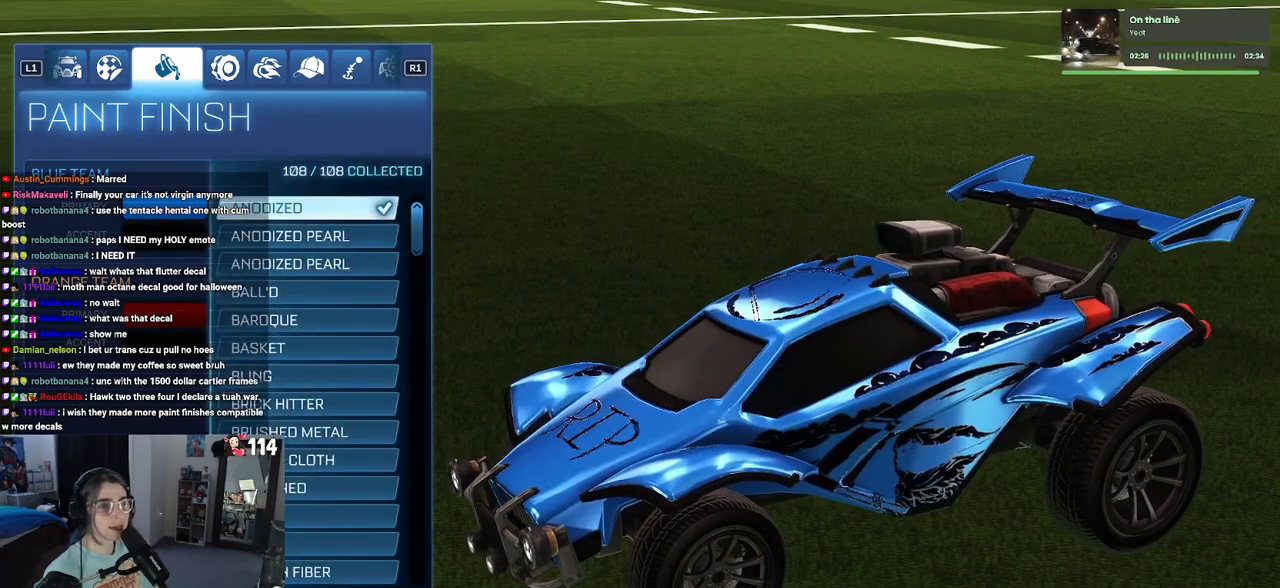
{"buttons": ["DPAD_DOWN"], "left_stick": "center", "right_stick": "center", "events": [[450, "DPAD_DOWN", "down"]]}
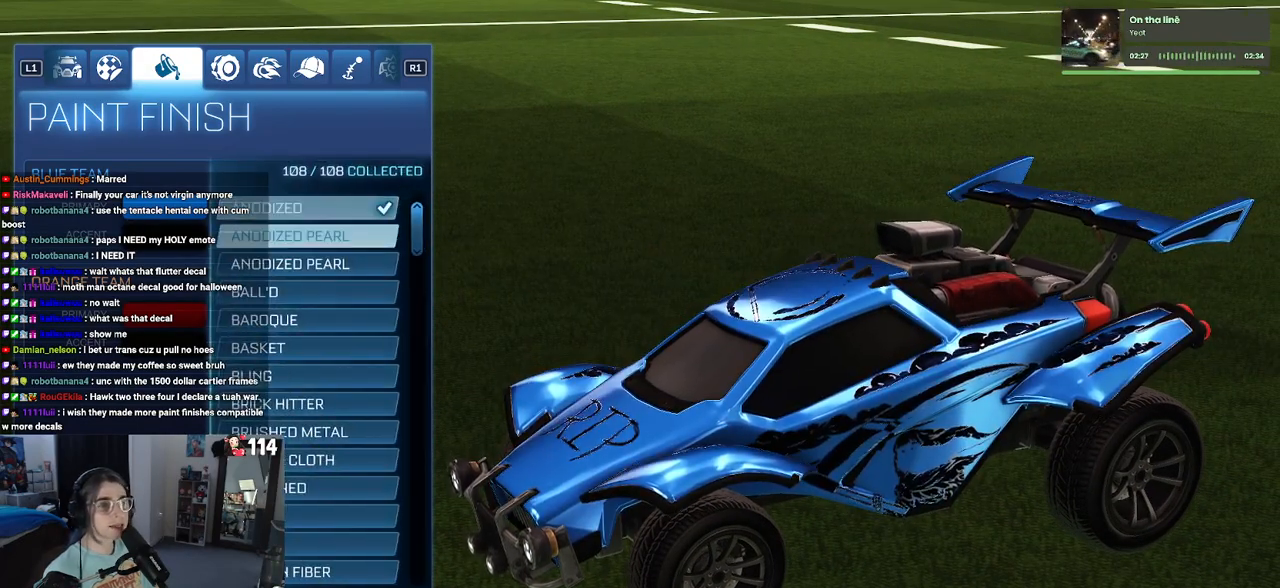
{"buttons": [], "left_stick": "center", "right_stick": "center", "events": [[17, "DPAD_DOWN", "up"]]}
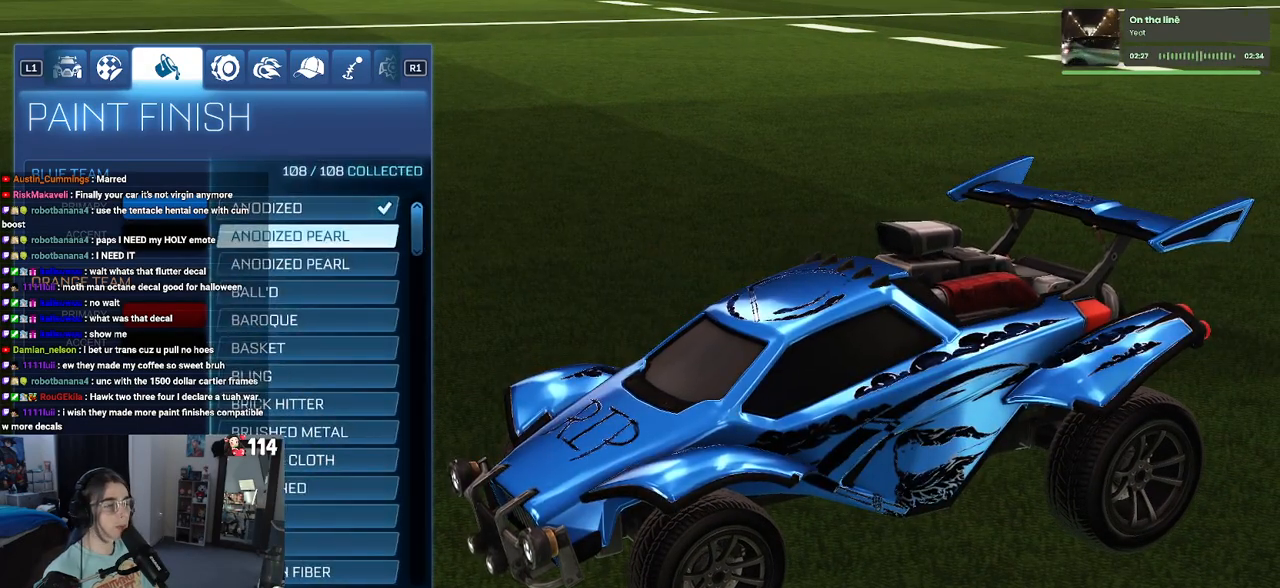
{"buttons": [], "left_stick": "center", "right_stick": "right", "events": [[350, "right_stick", "right"]]}
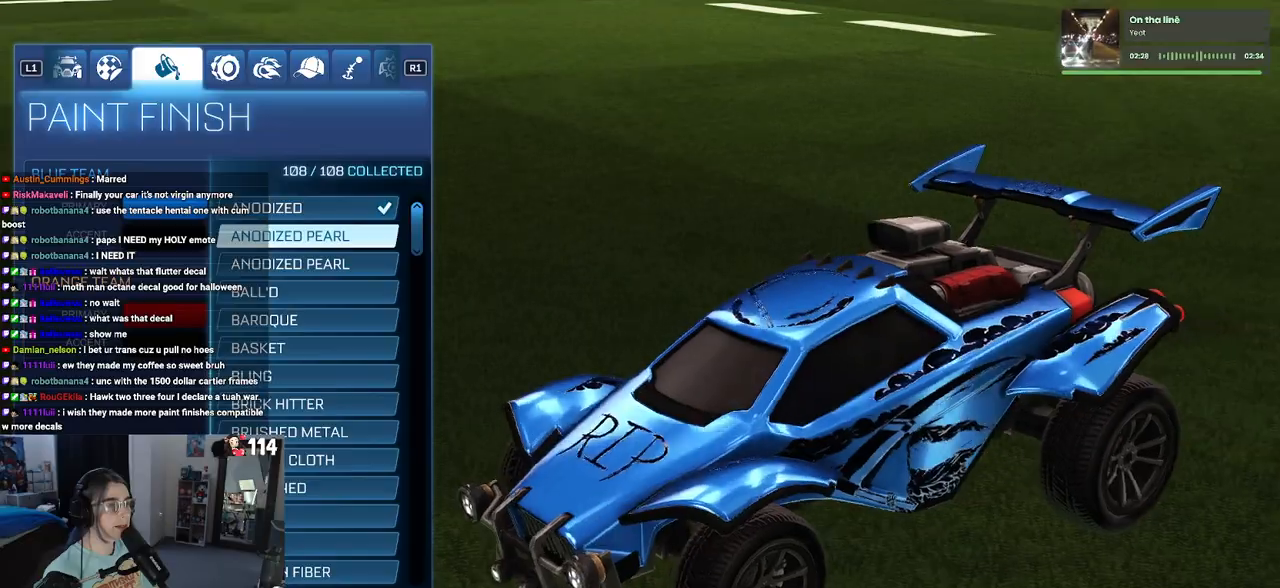
{"buttons": [], "left_stick": "center", "right_stick": "left", "events": [[367, "right_stick", "center"], [483, "right_stick", "left"]]}
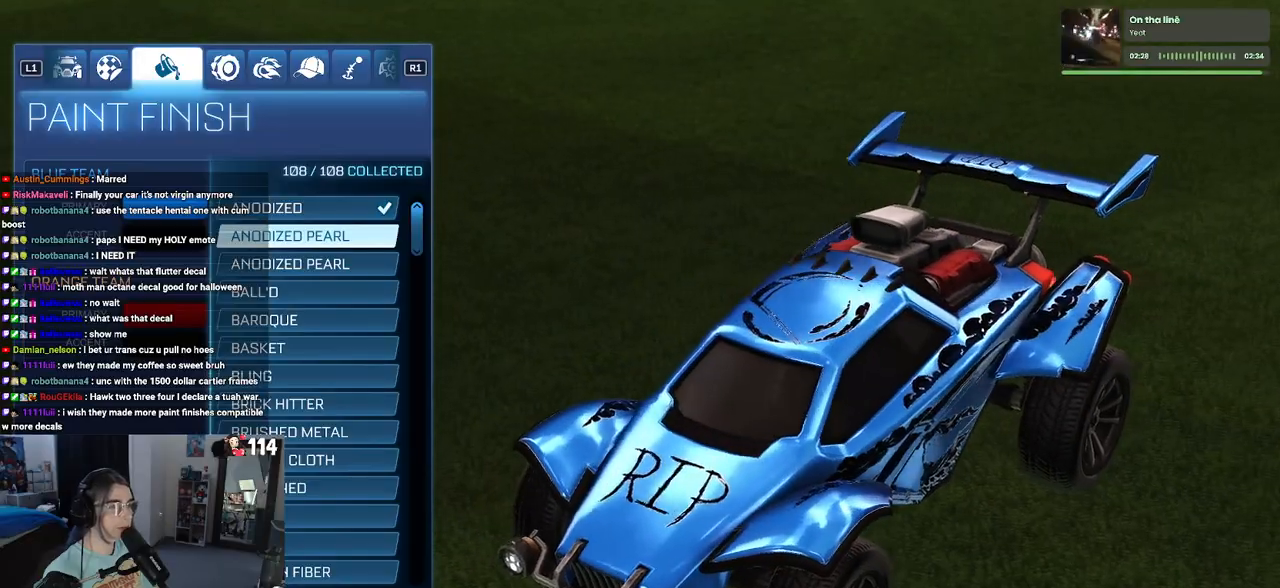
{"buttons": [], "left_stick": "center", "right_stick": "center", "events": [[267, "right_stick", "center"]]}
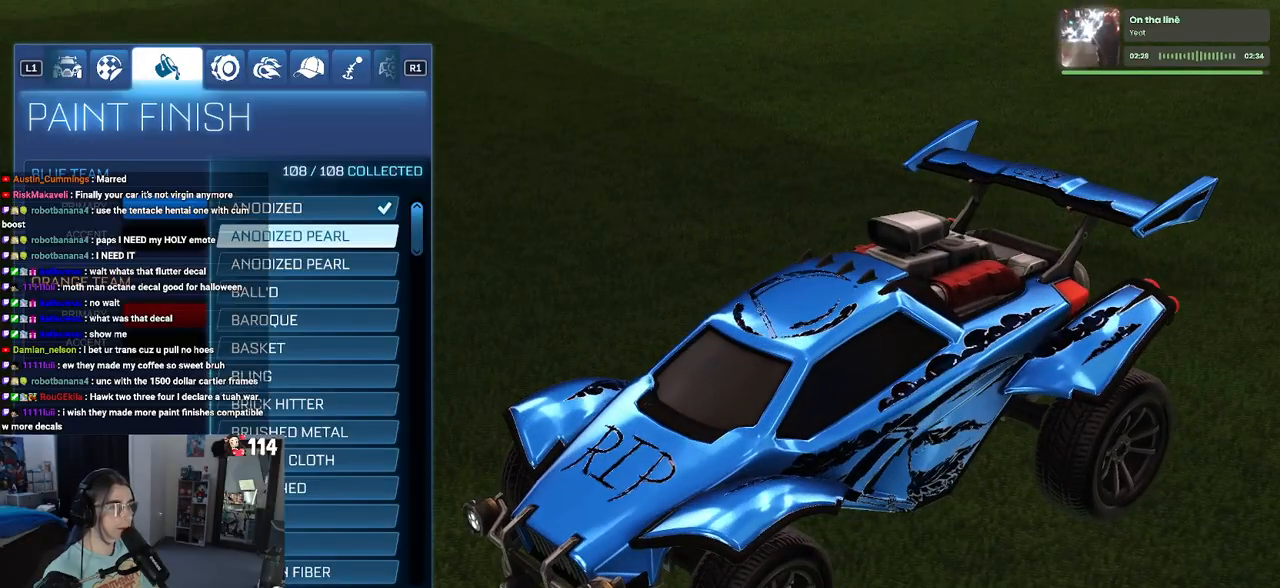
{"buttons": ["DPAD_DOWN"], "left_stick": "center", "right_stick": "center", "events": [[117, "CROSS", "down"], [217, "CROSS", "up"], [267, "DPAD_DOWN", "down"], [400, "DPAD_DOWN", "up"], [483, "DPAD_DOWN", "down"]]}
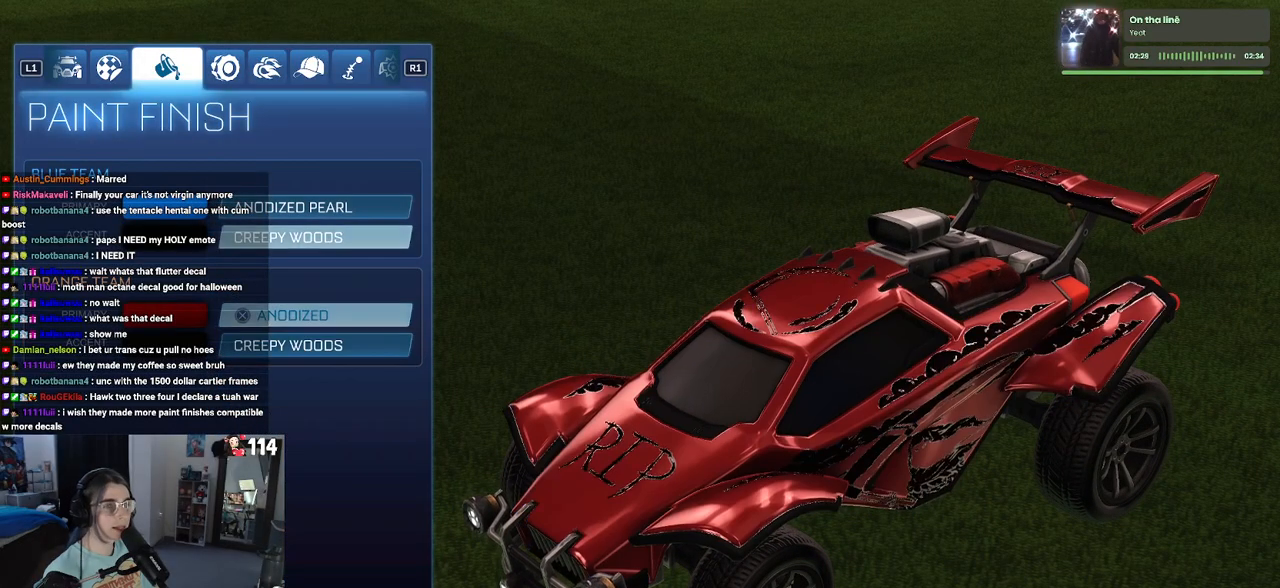
{"buttons": [], "left_stick": "center", "right_stick": "center", "events": [[67, "DPAD_DOWN", "up"], [283, "CROSS", "down"], [350, "CROSS", "up"]]}
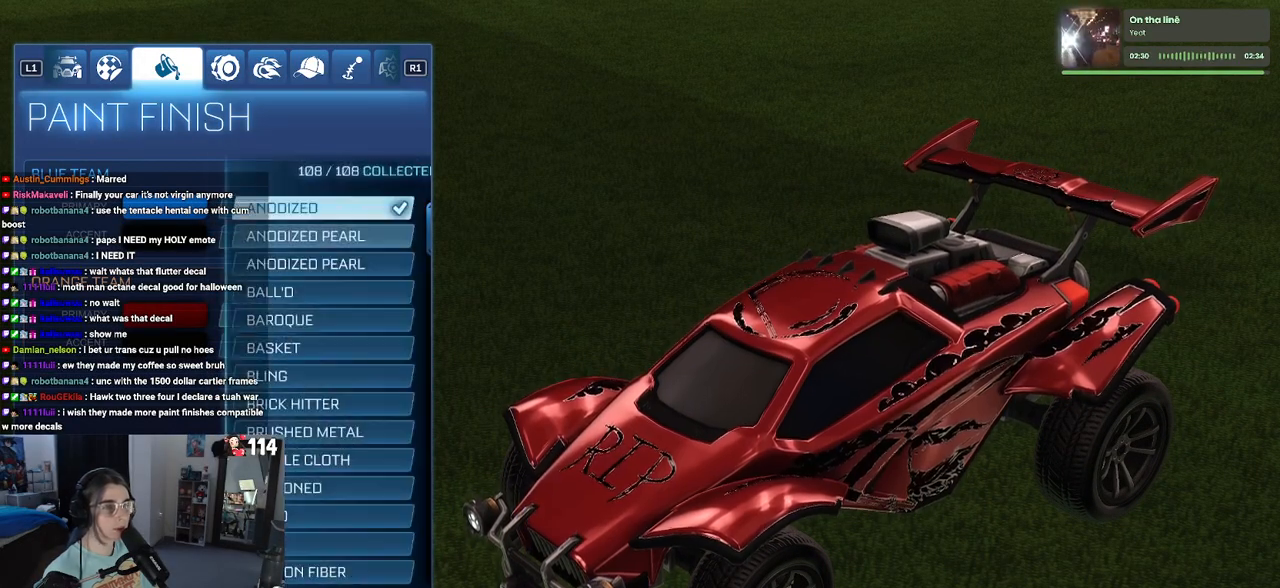
{"buttons": ["DPAD_DOWN"], "left_stick": "center", "right_stick": "center", "events": [[467, "DPAD_DOWN", "down"]]}
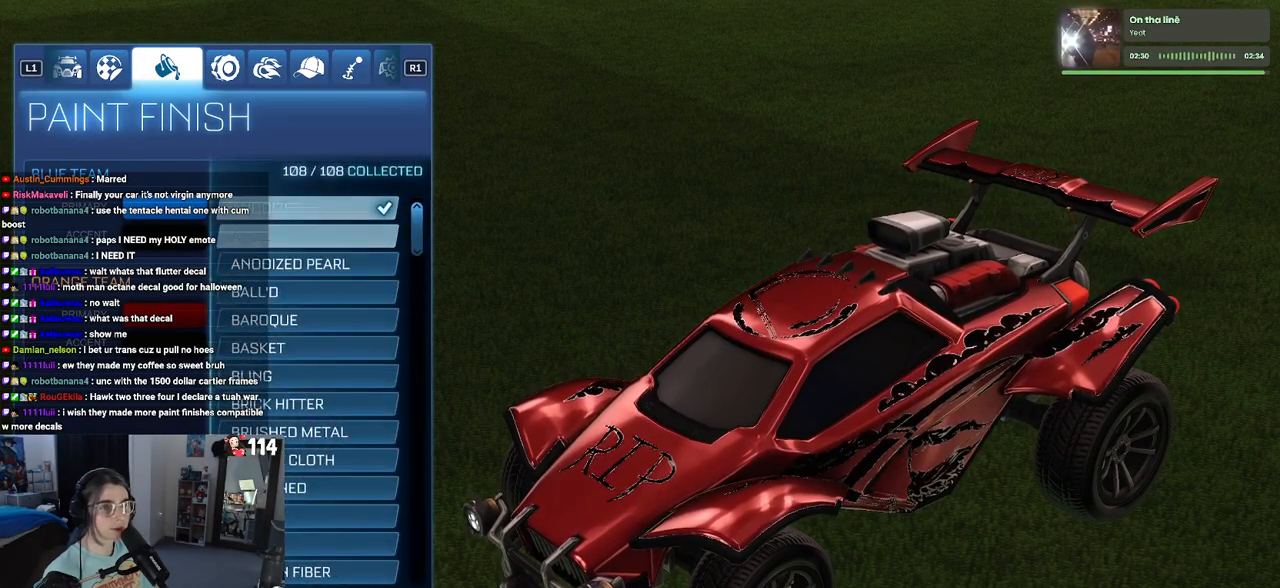
{"buttons": [], "left_stick": "center", "right_stick": "center", "events": [[67, "DPAD_DOWN", "up"], [167, "CROSS", "down"], [267, "CROSS", "up"], [417, "DPAD_UP", "down"], [500, "DPAD_UP", "up"]]}
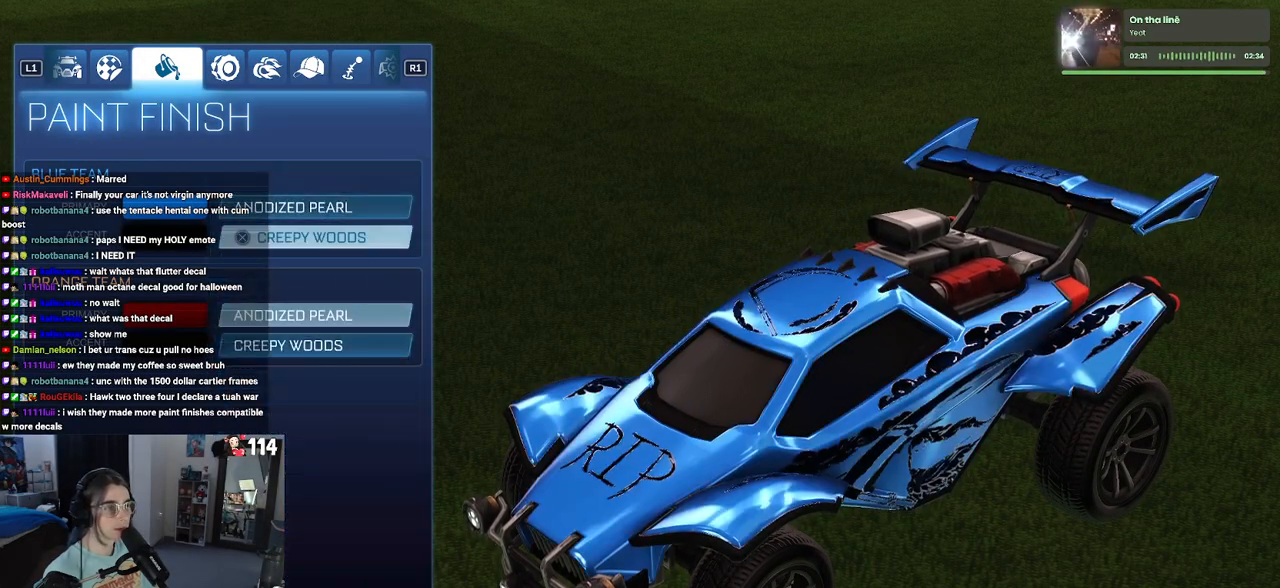
{"buttons": [], "left_stick": "center", "right_stick": "center", "events": [[333, "DPAD_DOWN", "down"], [400, "DPAD_DOWN", "up"]]}
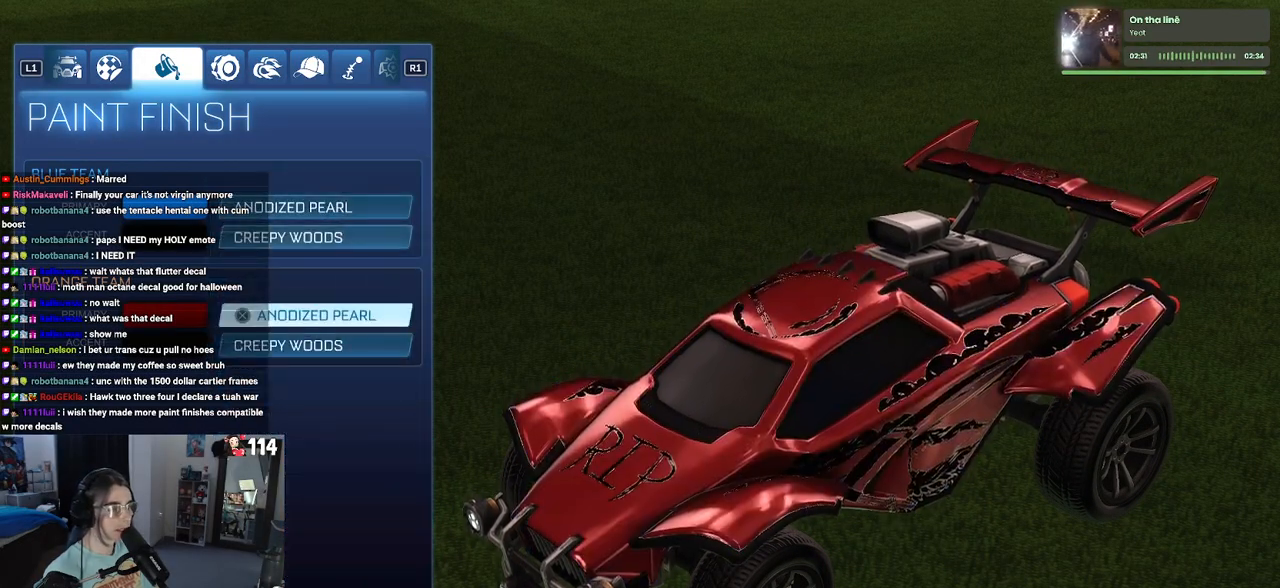
{"buttons": [], "left_stick": "center", "right_stick": "up-left", "events": [[200, "DPAD_UP", "down"], [267, "DPAD_UP", "up"], [400, "right_stick", "up-left"]]}
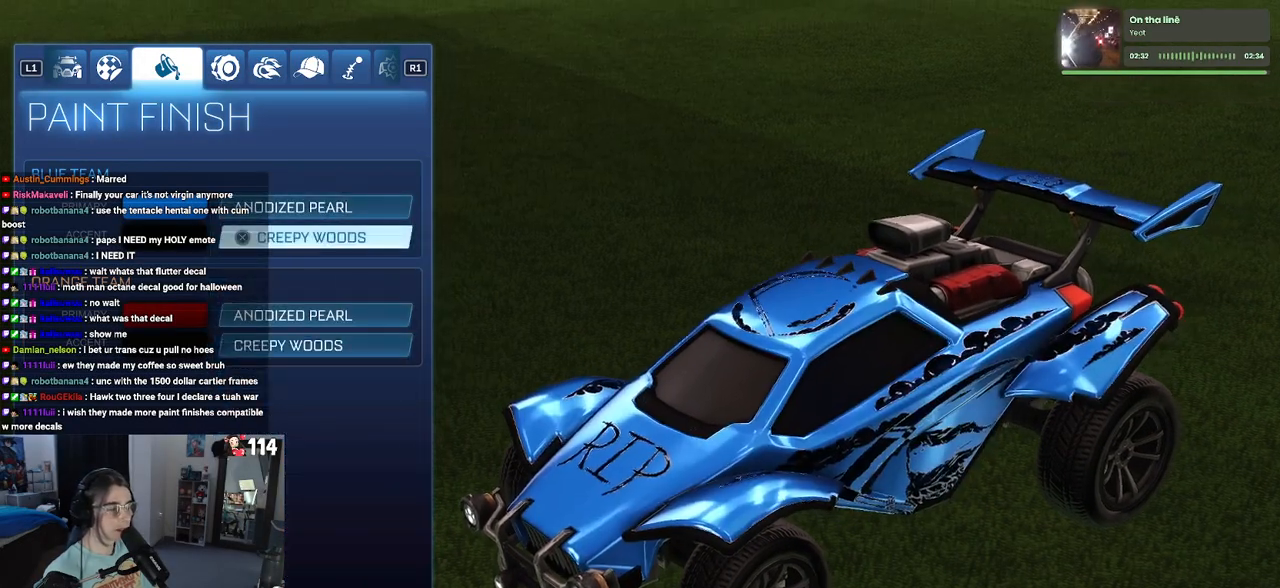
{"buttons": [], "left_stick": "center", "right_stick": "right", "events": [[50, "right_stick", "right"], [183, "R1", "down"], [367, "R1", "up"]]}
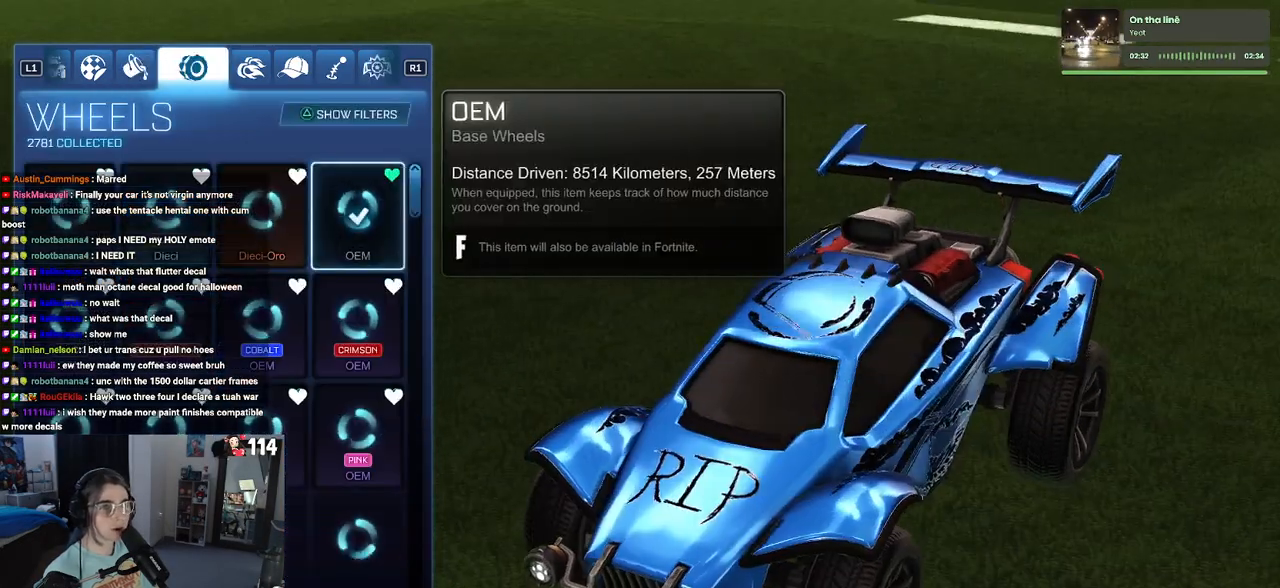
{"buttons": [], "left_stick": "center", "right_stick": "center", "events": [[133, "right_stick", "center"], [350, "DPAD_UP", "down"], [500, "DPAD_UP", "up"]]}
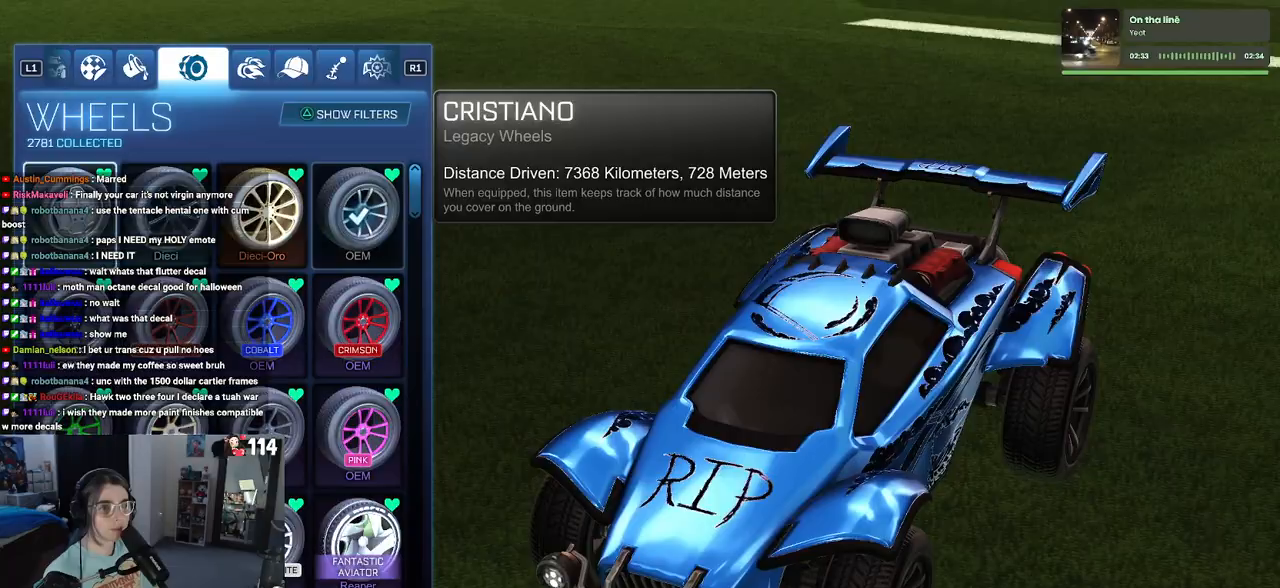
{"buttons": [], "left_stick": "center", "right_stick": "center", "events": [[317, "DPAD_UP", "down"], [417, "DPAD_UP", "up"]]}
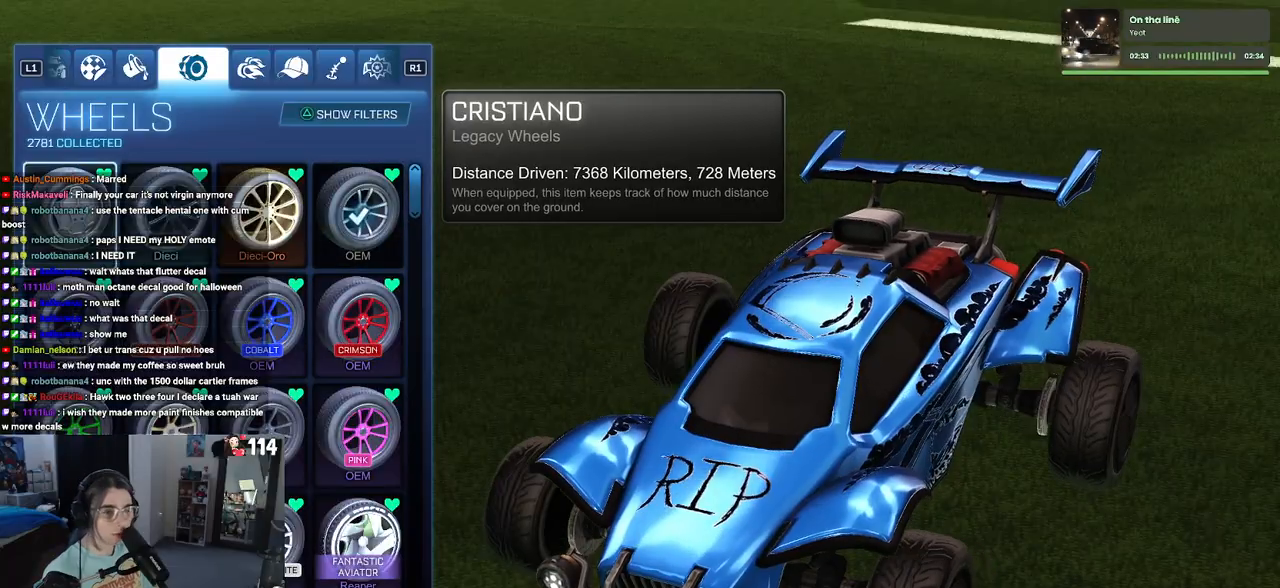
{"buttons": ["DPAD_DOWN"], "left_stick": "center", "right_stick": "center", "events": [[117, "DPAD_DOWN", "down"]]}
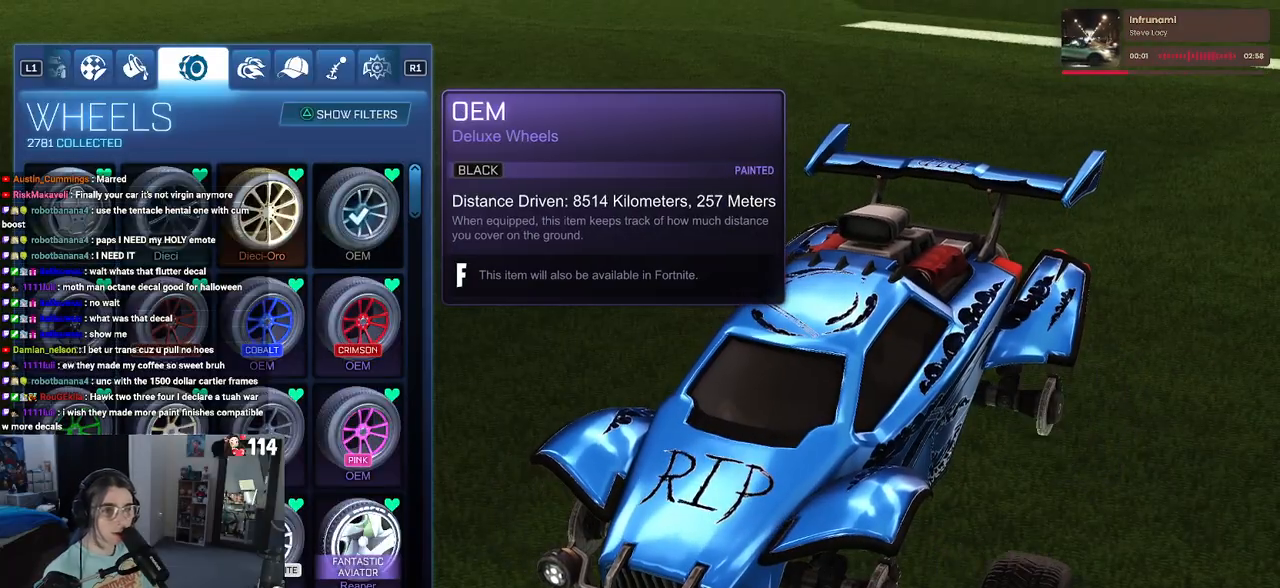
{"buttons": [], "left_stick": "center", "right_stick": "center", "events": [[417, "DPAD_DOWN", "up"]]}
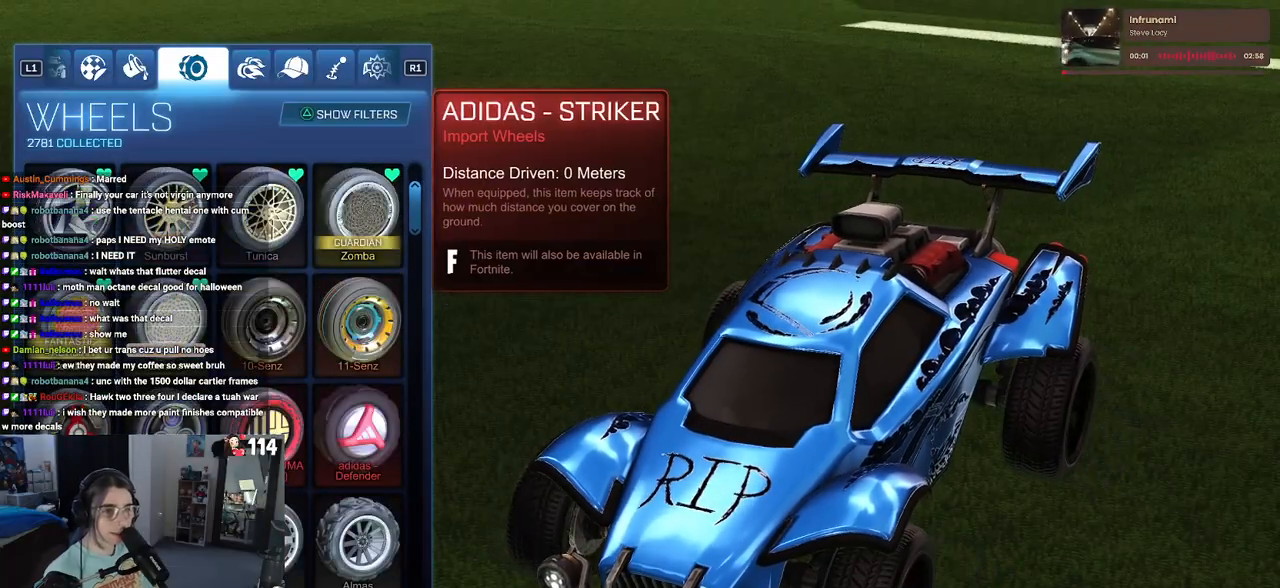
{"buttons": [], "left_stick": "center", "right_stick": "center", "events": [[217, "DPAD_DOWN", "down"], [417, "DPAD_DOWN", "up"]]}
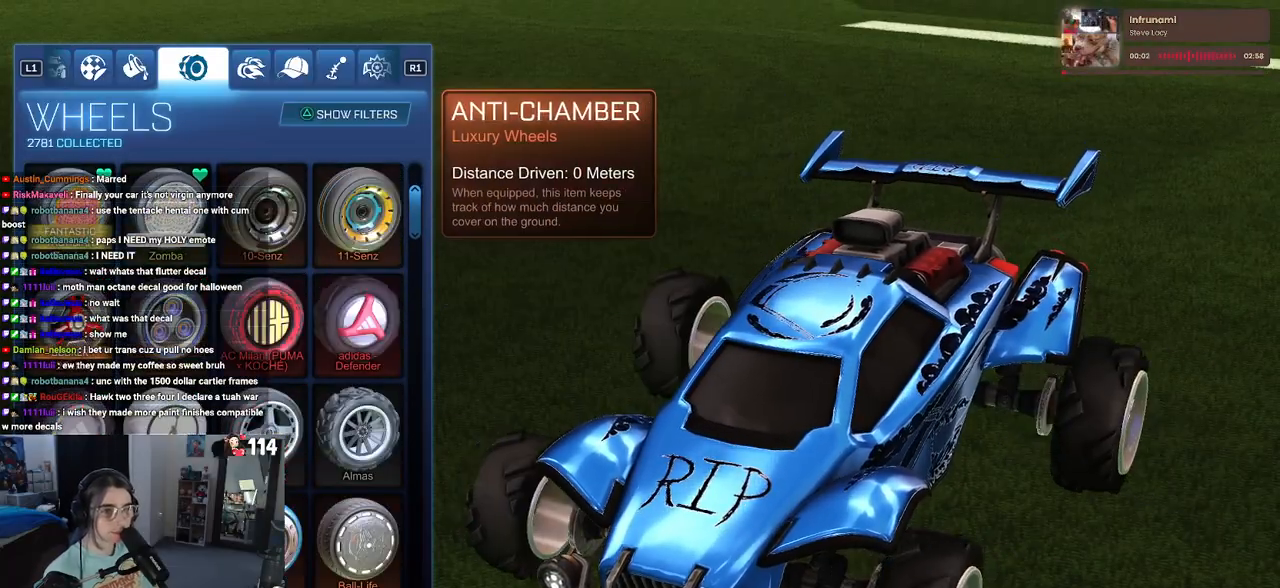
{"buttons": [], "left_stick": "center", "right_stick": "center", "events": [[217, "DPAD_DOWN", "down"], [433, "DPAD_DOWN", "up"]]}
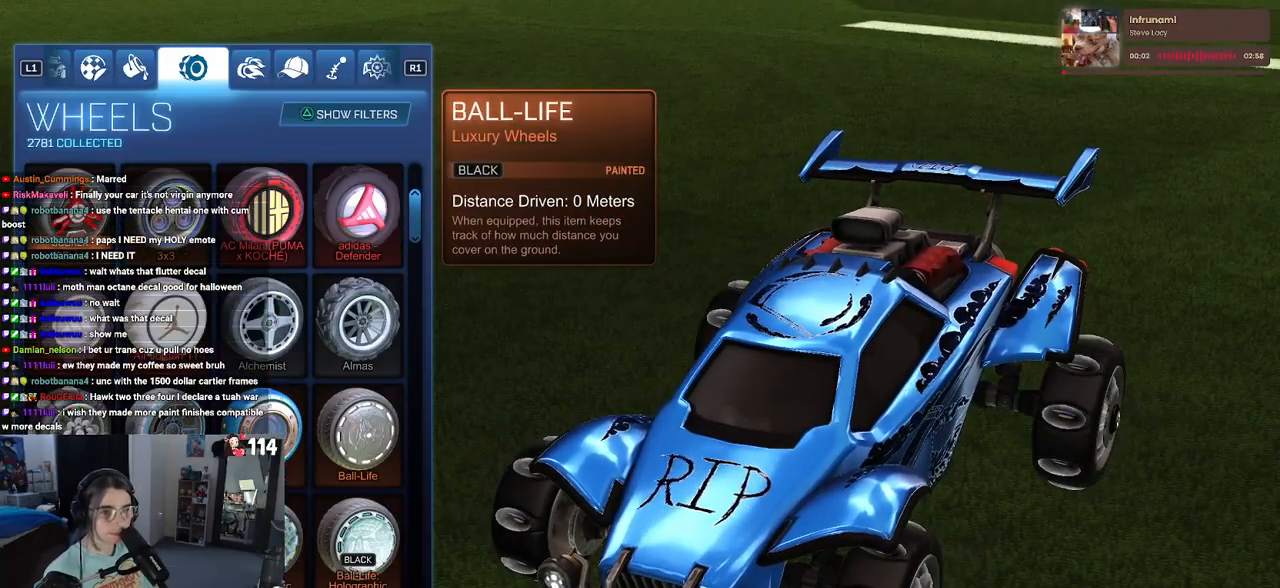
{"buttons": [], "left_stick": "center", "right_stick": "center", "events": [[117, "DPAD_DOWN", "down"], [267, "DPAD_DOWN", "up"], [350, "DPAD_DOWN", "down"], [500, "DPAD_DOWN", "up"]]}
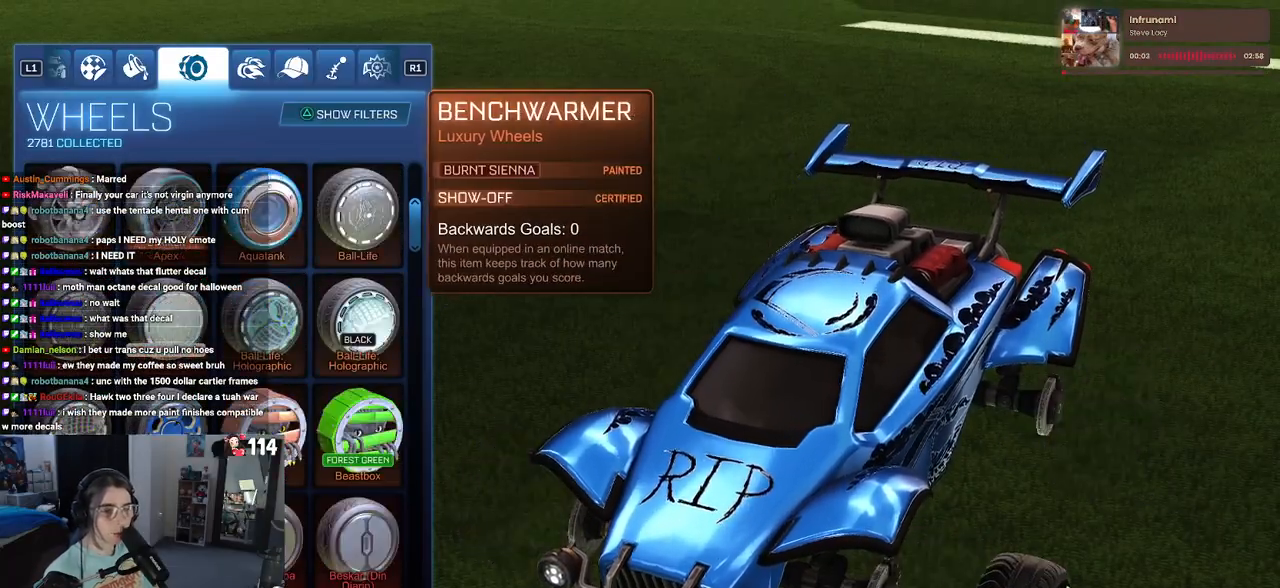
{"buttons": [], "left_stick": "center", "right_stick": "center", "events": [[67, "DPAD_DOWN", "down"], [183, "DPAD_DOWN", "up"]]}